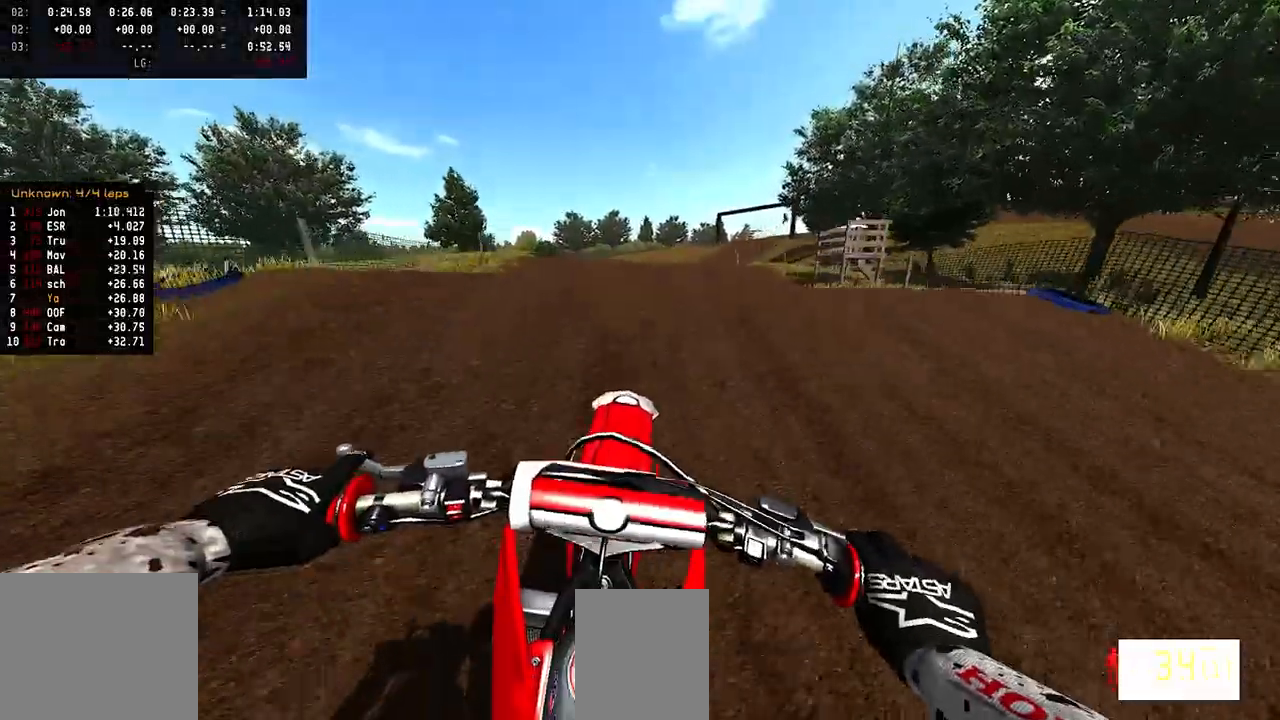
Gameplay with a controller (PlayStation layout); each line is a JSON object with the inputs held at the frame after it. "events" lists button and stick changes between this image and that frame as [ms after this image, input, new state], when the widget could be followed in between.
{"buttons": ["TRIANGLE"], "left_stick": "center", "right_stick": "center", "events": [[317, "right_stick", "center"], [383, "TRIANGLE", "down"], [467, "R2", "up"]]}
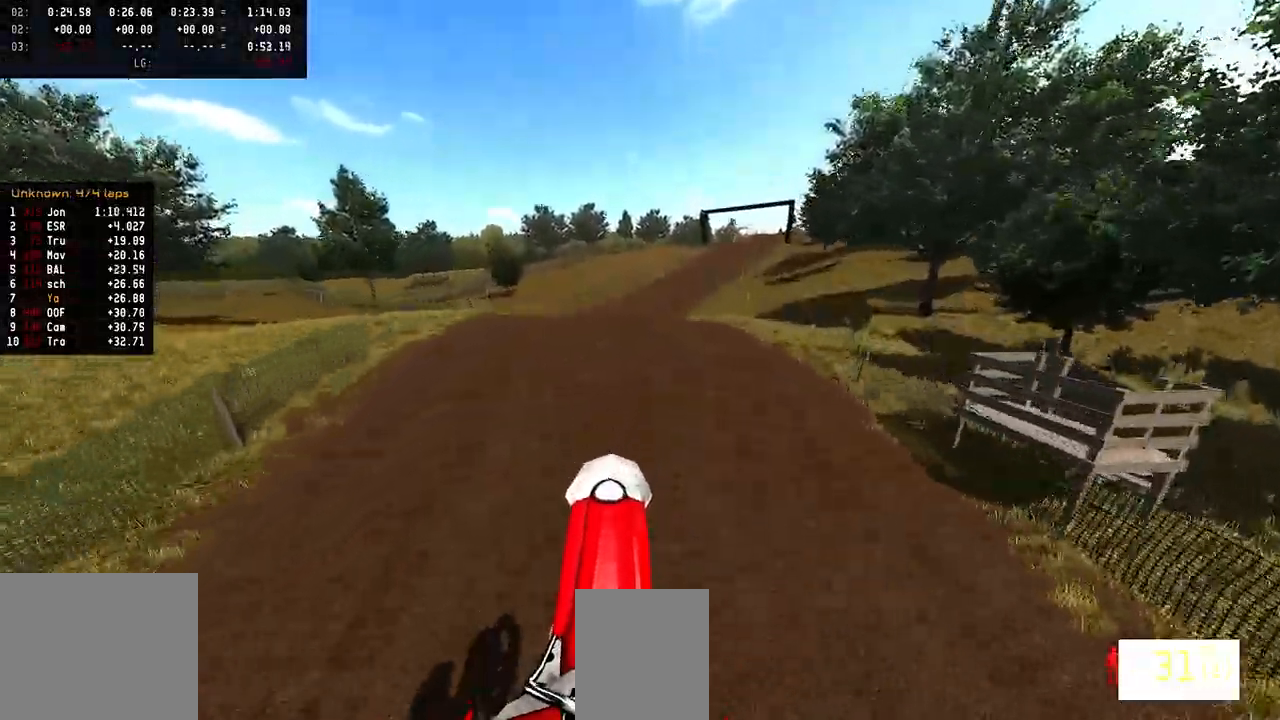
{"buttons": ["TRIANGLE", "R2"], "left_stick": "up-right", "right_stick": "up", "events": [[150, "R2", "down"], [200, "right_stick", "up"], [383, "left_stick", "up-right"]]}
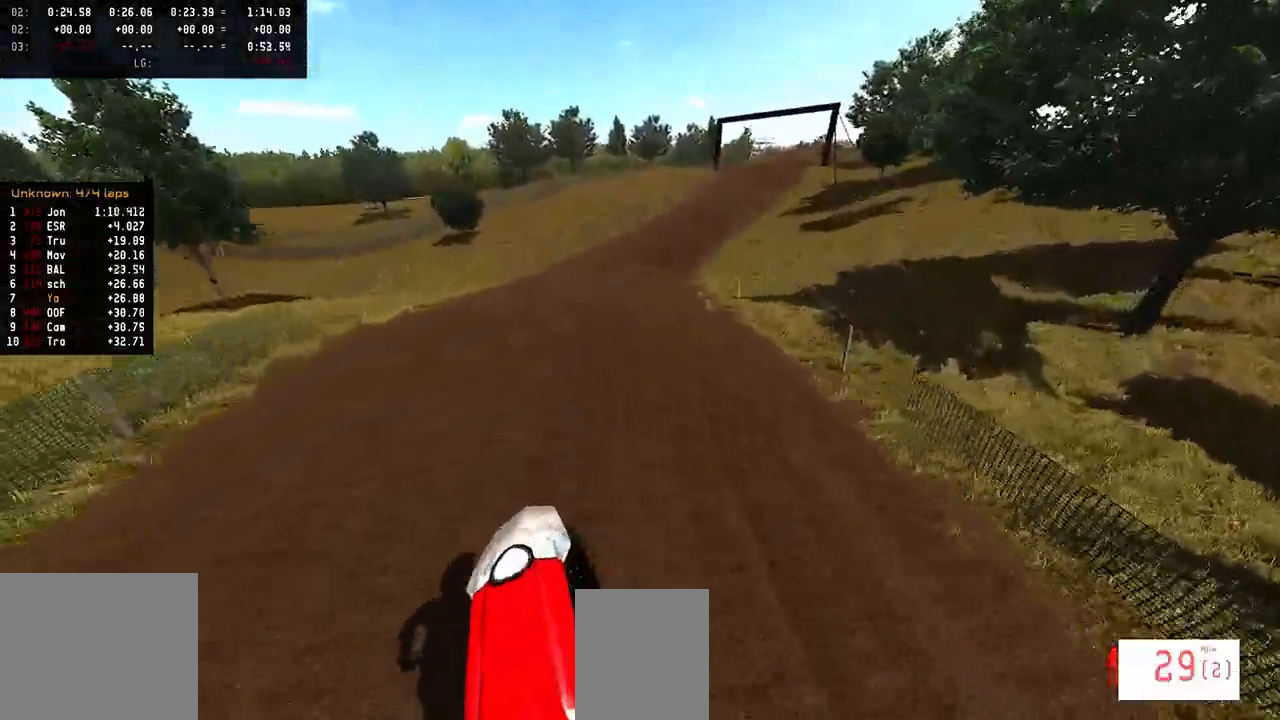
{"buttons": ["R2", "R3"], "left_stick": "center", "right_stick": "center", "events": [[167, "TRIANGLE", "up"], [167, "left_stick", "center"], [250, "right_stick", "center"], [483, "R3", "down"]]}
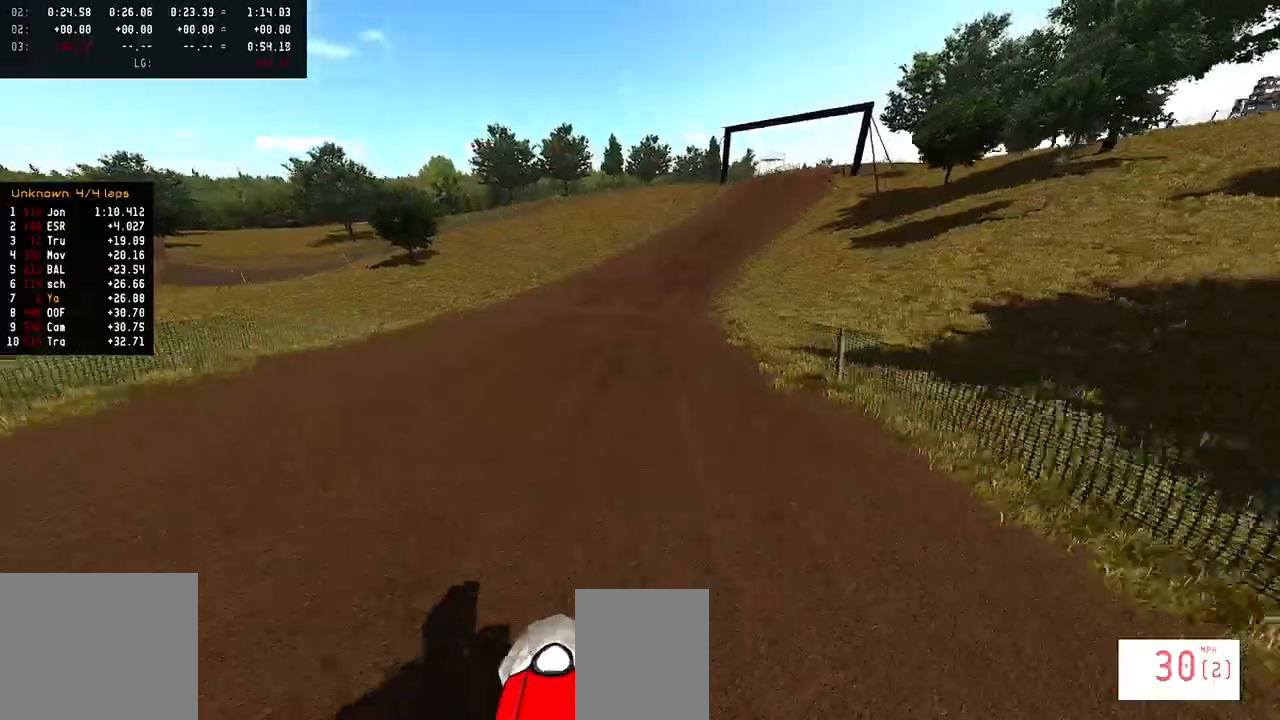
{"buttons": ["R2"], "left_stick": "center", "right_stick": "down", "events": [[50, "R3", "up"], [67, "right_stick", "down"]]}
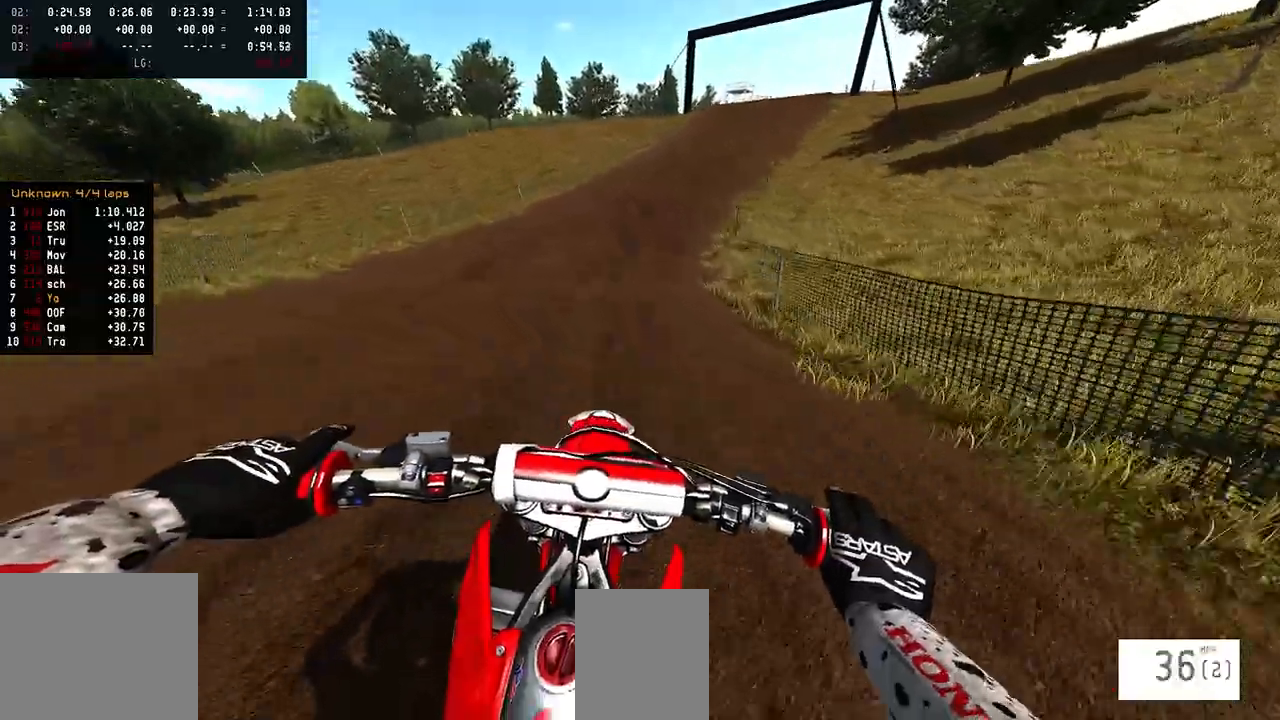
{"buttons": ["R2"], "left_stick": "right", "right_stick": "down", "events": [[67, "left_stick", "right"]]}
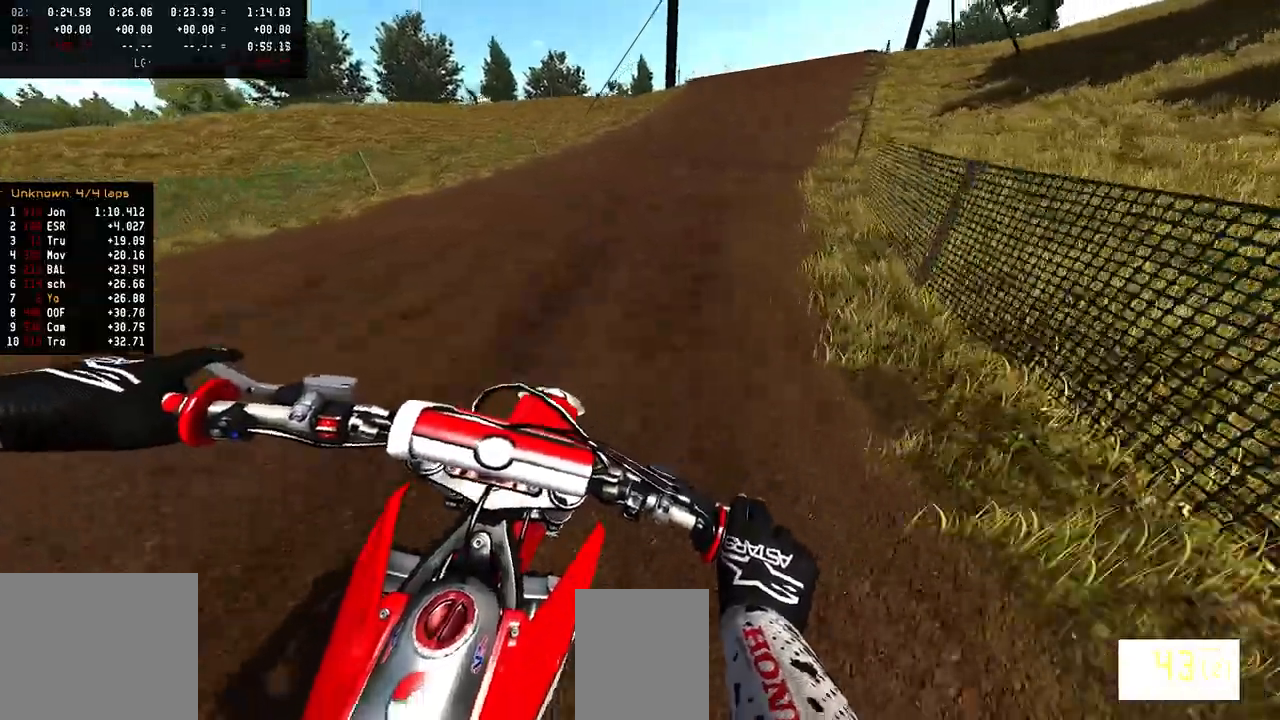
{"buttons": ["R1", "R2"], "left_stick": "right", "right_stick": "down"}
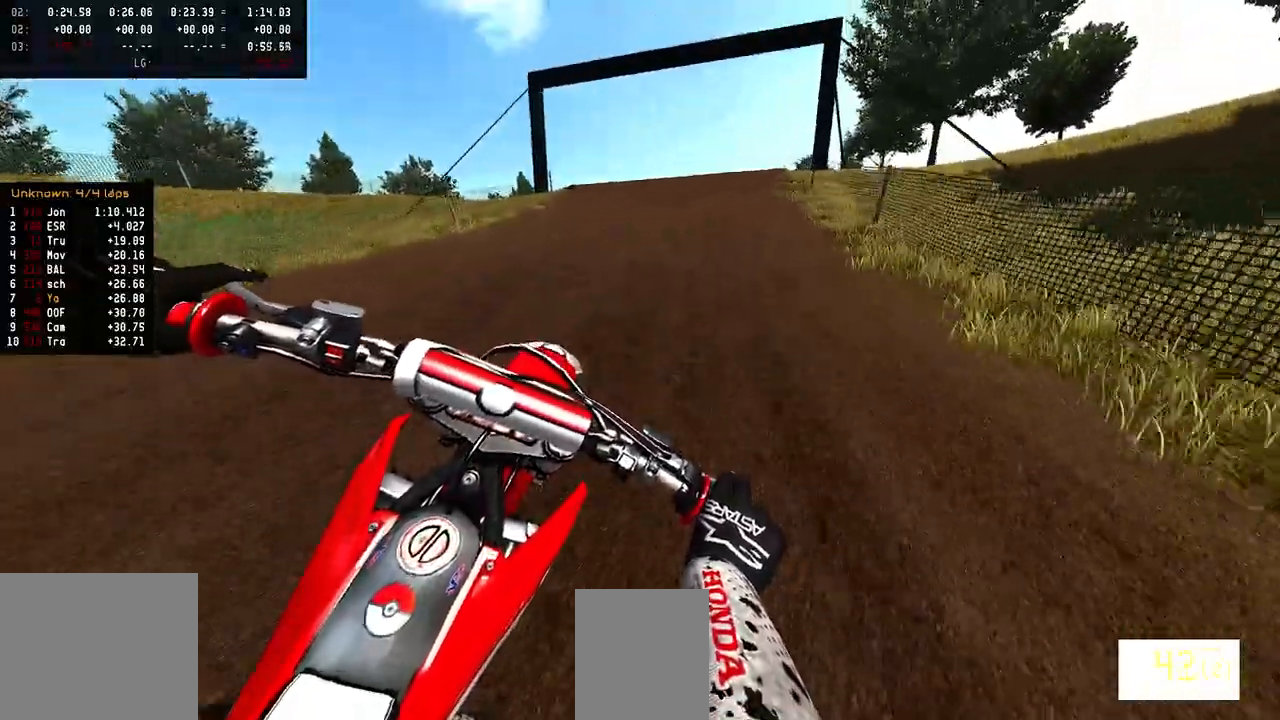
{"buttons": ["R2"], "left_stick": "right", "right_stick": "down"}
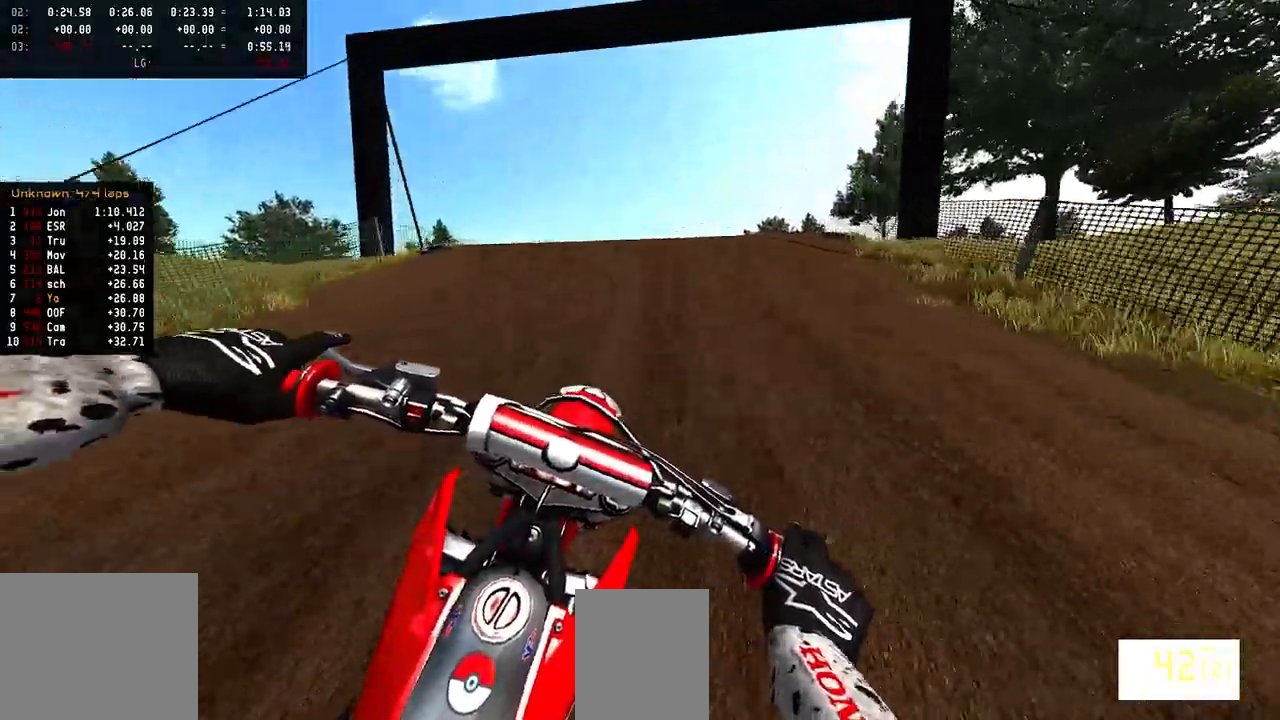
{"buttons": ["R2"], "left_stick": "right", "right_stick": "up", "events": [[50, "right_stick", "center"], [133, "R1", "down"], [167, "R3", "down"], [250, "R1", "up"], [250, "R3", "up"], [283, "R2", "up"], [450, "R2", "down"], [483, "right_stick", "up"]]}
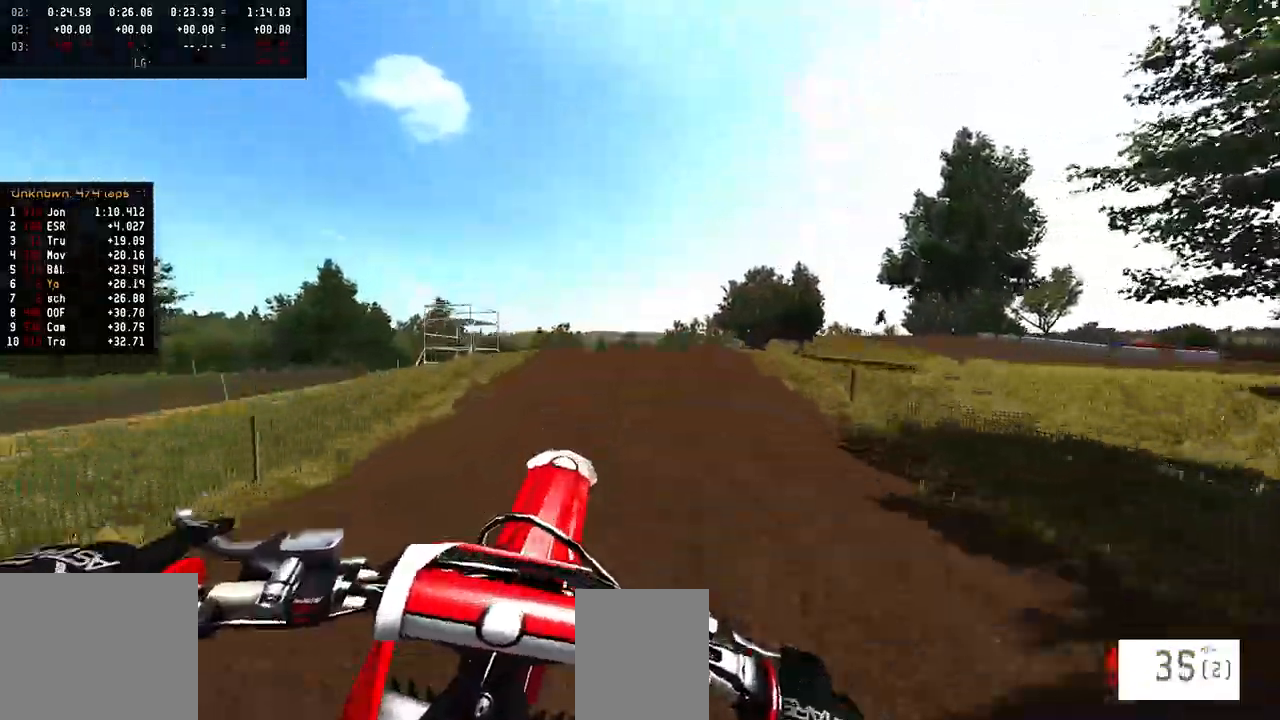
{"buttons": ["R2"], "left_stick": "center", "right_stick": "up", "events": [[150, "left_stick", "left"], [317, "left_stick", "center"]]}
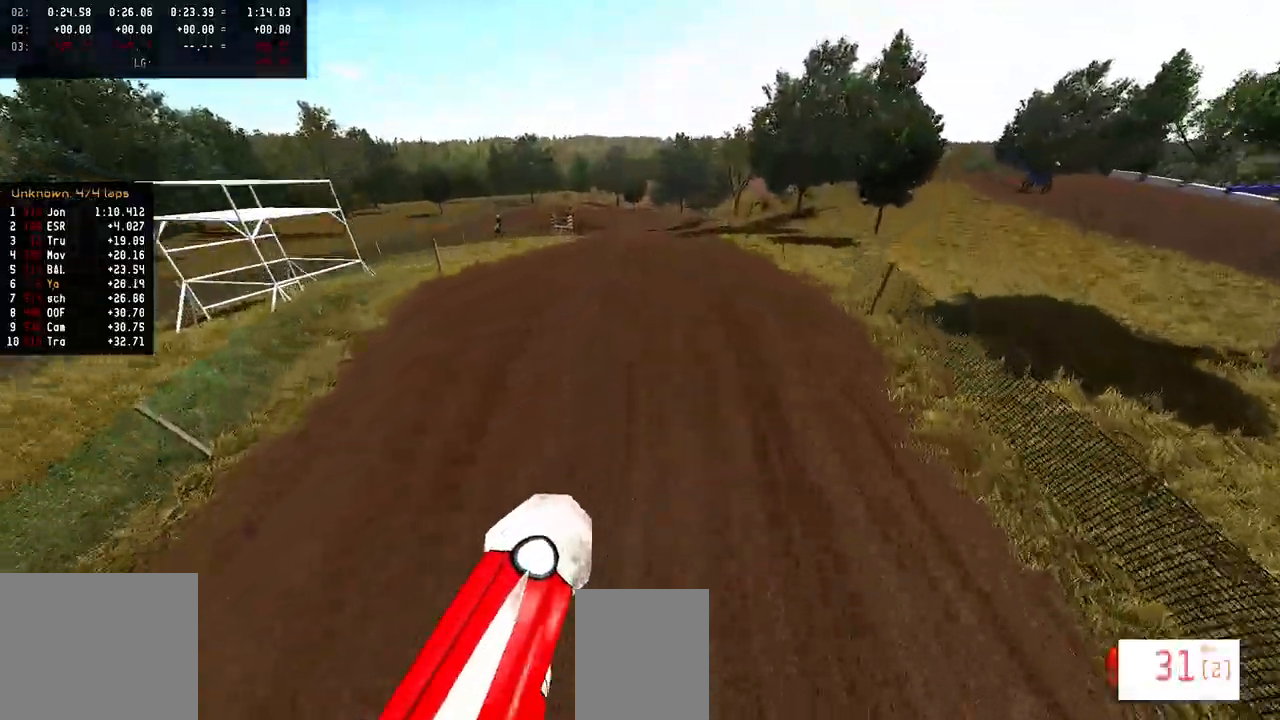
{"buttons": ["R2"], "left_stick": "up", "right_stick": "up", "events": [[500, "left_stick", "up"]]}
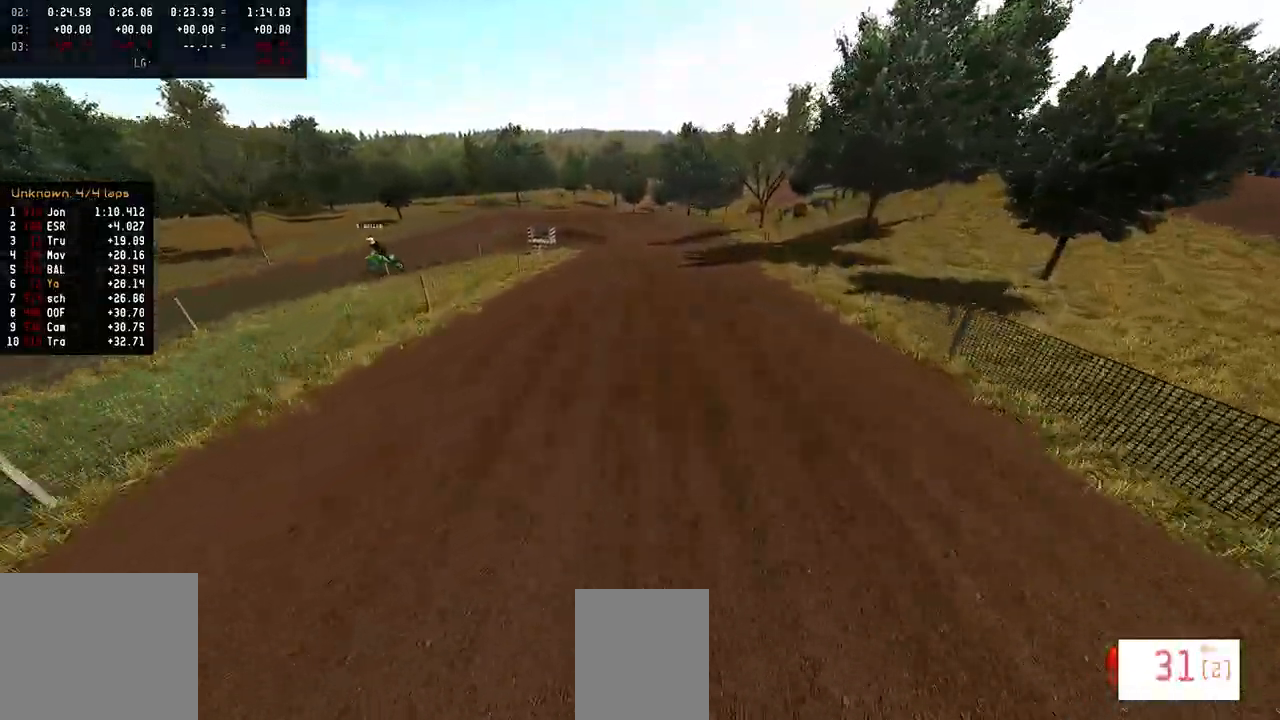
{"buttons": ["R2"], "left_stick": "center", "right_stick": "center", "events": [[467, "left_stick", "center"], [500, "right_stick", "center"]]}
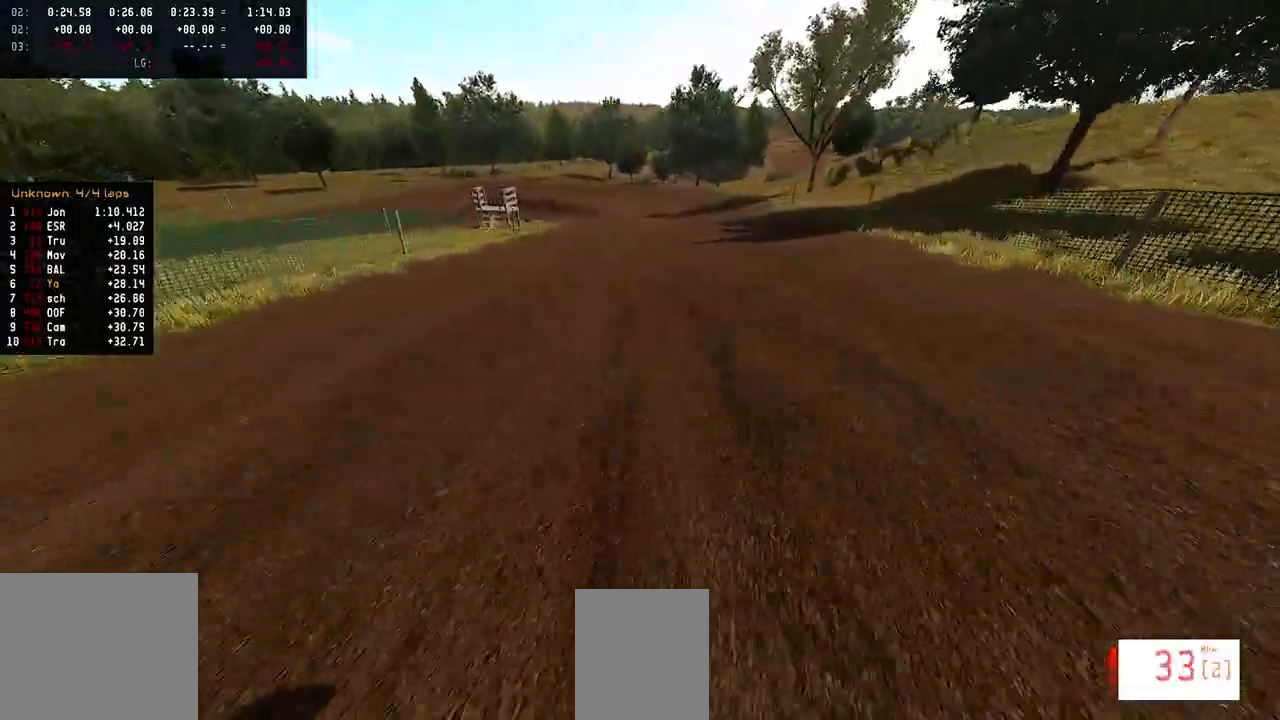
{"buttons": ["R2"], "left_stick": "left", "right_stick": "center", "events": [[83, "R3", "down"], [117, "R2", "up"], [167, "R3", "up"], [233, "left_stick", "left"], [467, "R2", "down"]]}
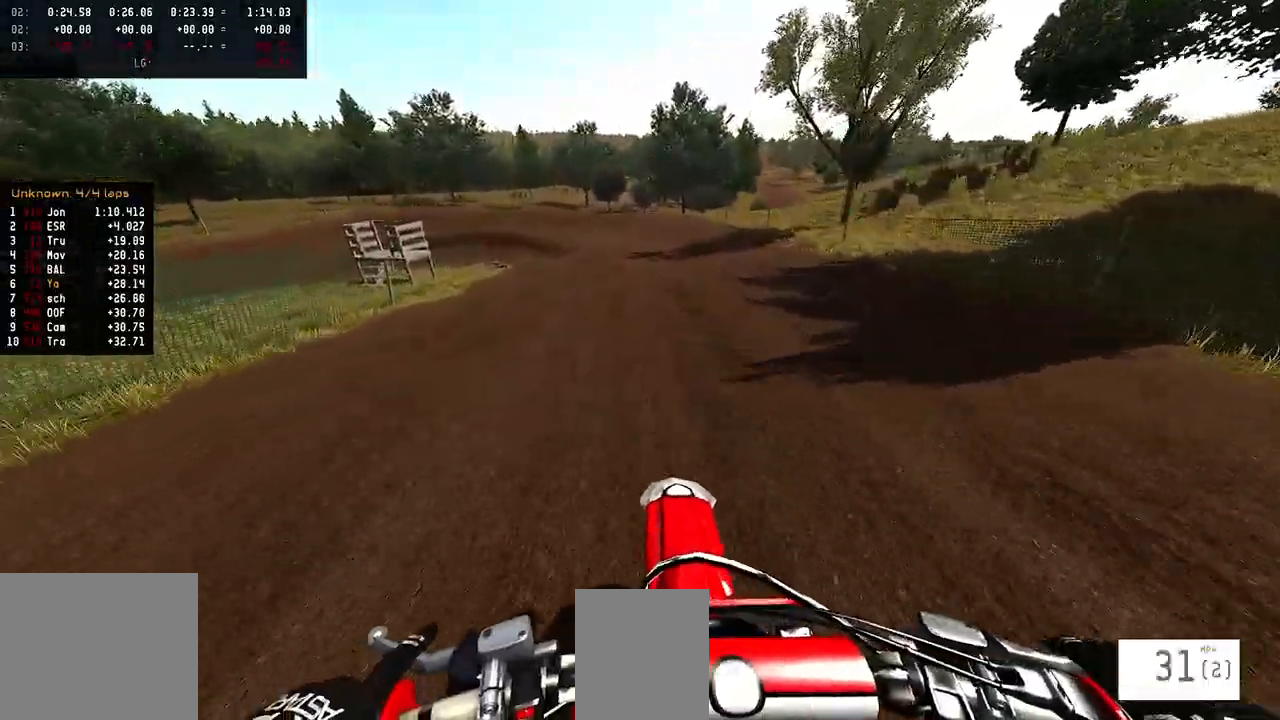
{"buttons": ["R2"], "left_stick": "left", "right_stick": "center", "events": []}
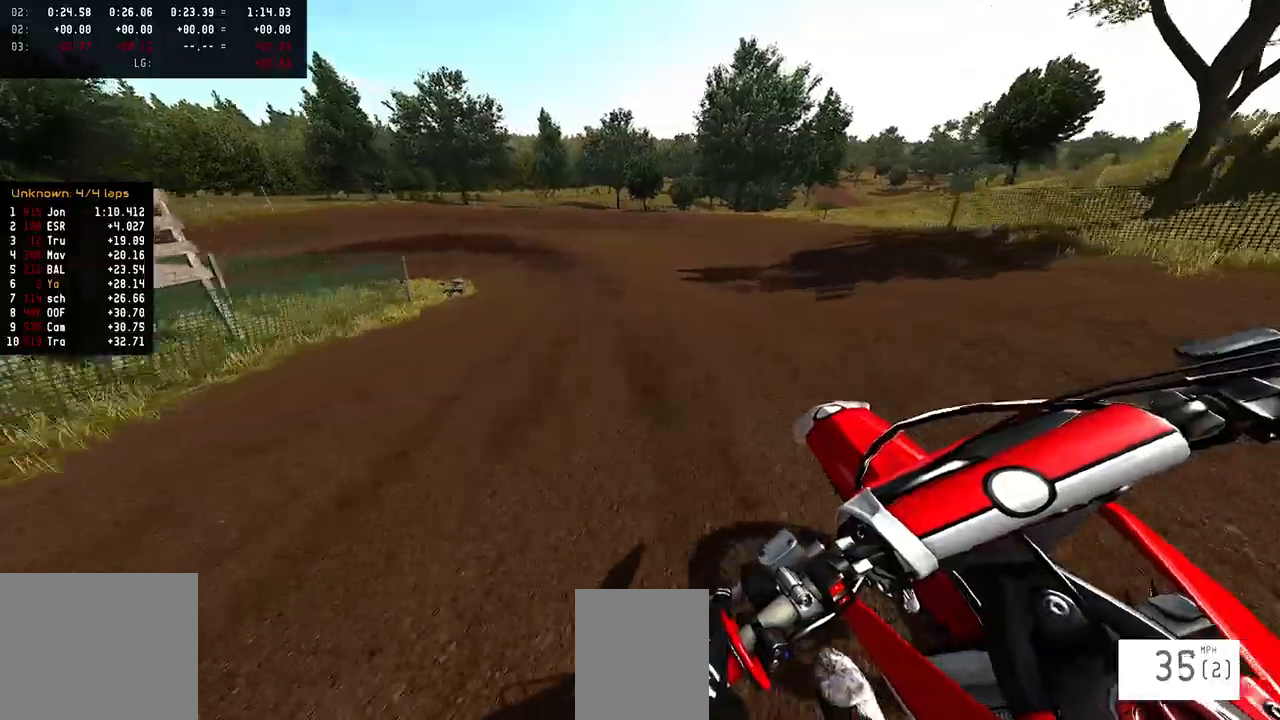
{"buttons": ["L2"], "left_stick": "left", "right_stick": "center", "events": [[33, "R2", "up"], [233, "L2", "down"]]}
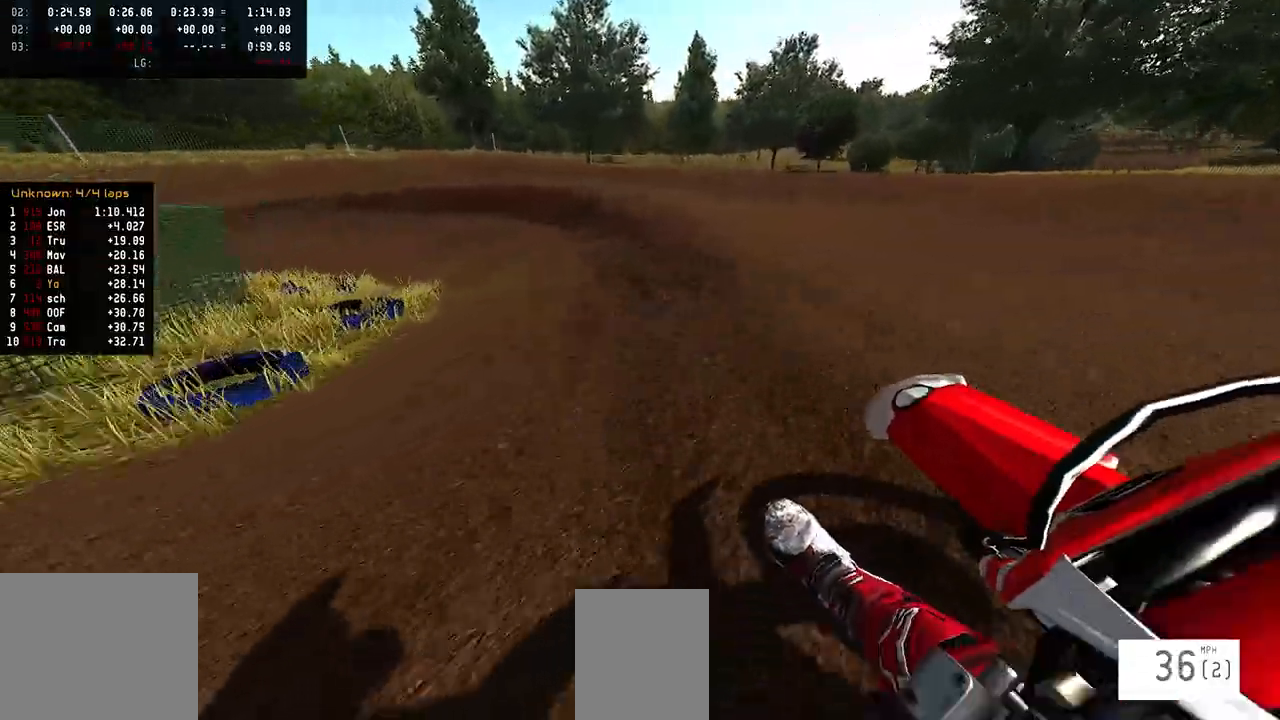
{"buttons": ["R1", "R2"], "left_stick": "left", "right_stick": "up", "events": [[217, "right_stick", "up"], [300, "R1", "down"], [300, "R2", "down"], [350, "L2", "up"]]}
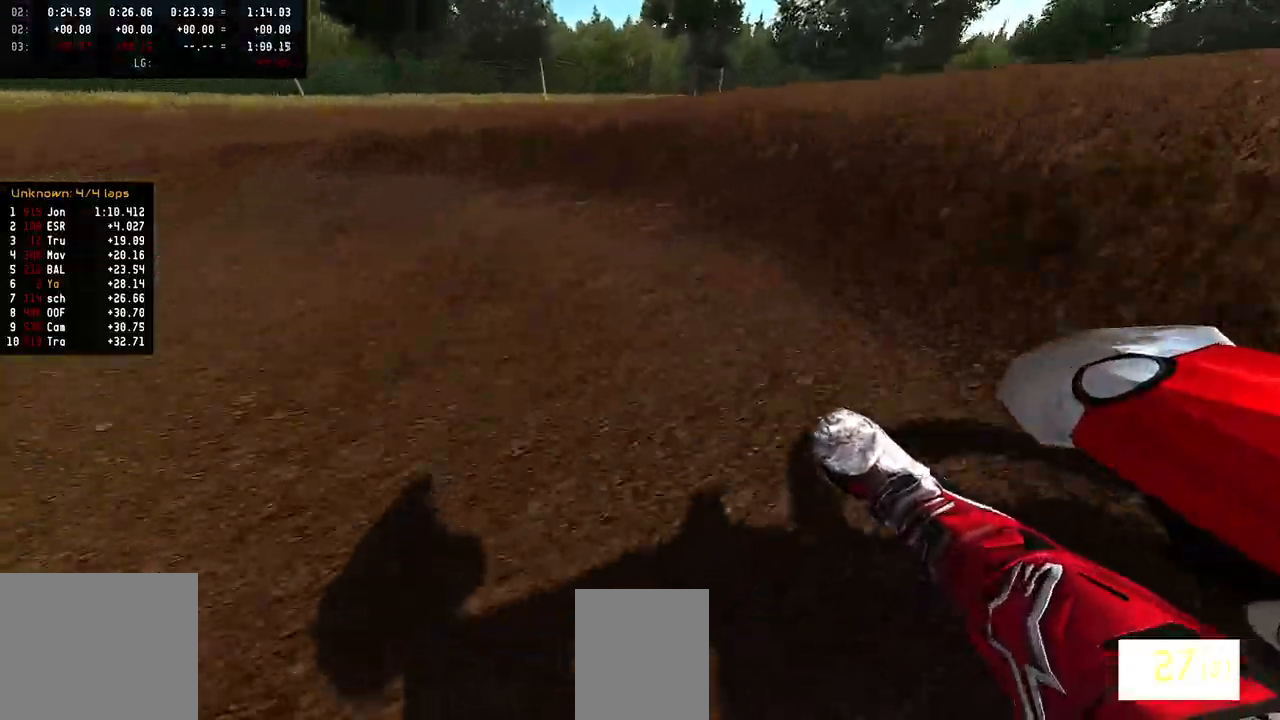
{"buttons": ["R2"], "left_stick": "left", "right_stick": "up", "events": [[450, "R1", "up"]]}
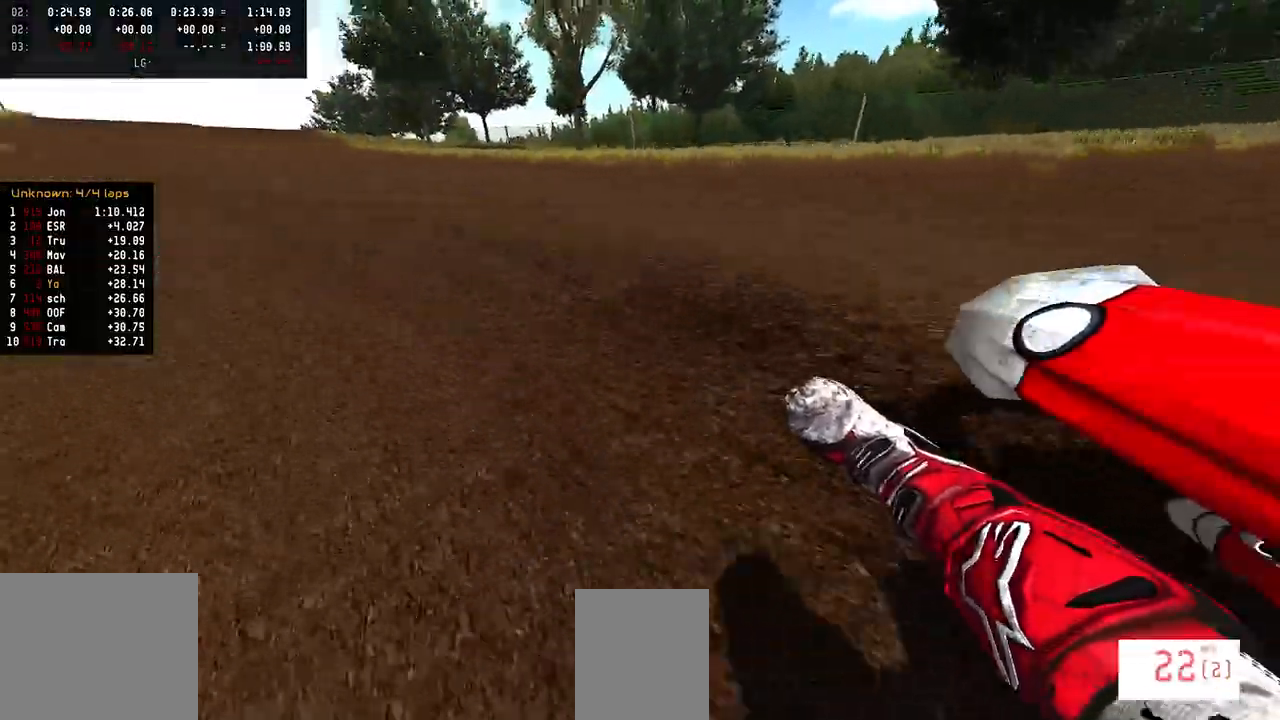
{"buttons": ["R2"], "left_stick": "center", "right_stick": "up"}
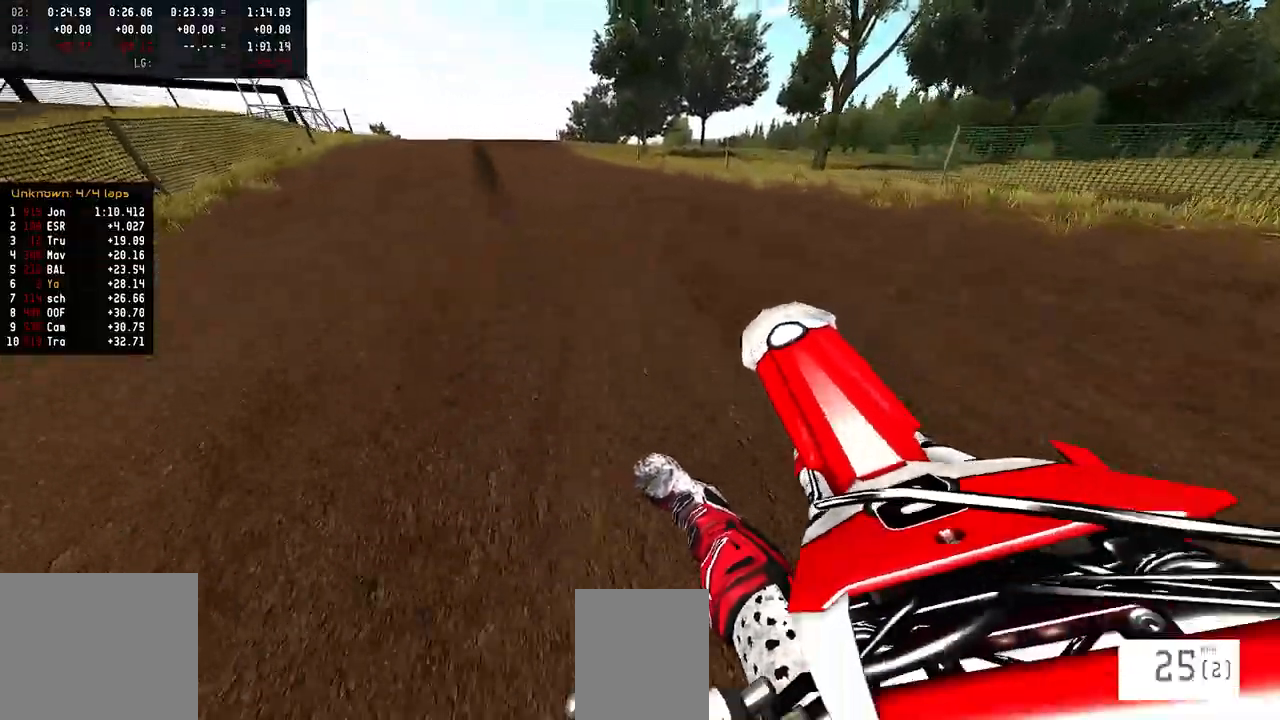
{"buttons": ["R2"], "left_stick": "center", "right_stick": "center", "events": [[450, "right_stick", "center"]]}
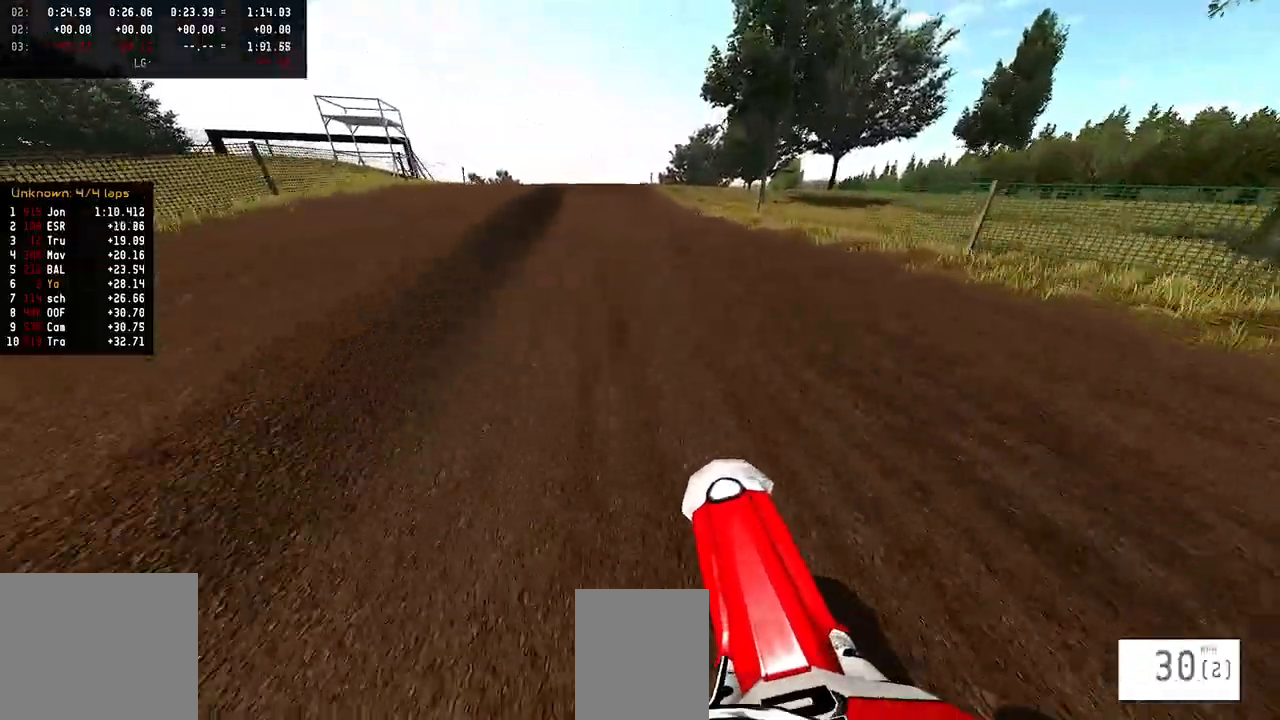
{"buttons": ["R2"], "left_stick": "up-left", "right_stick": "down-left", "events": [[17, "right_stick", "down"], [183, "right_stick", "down-left"], [483, "left_stick", "up-left"]]}
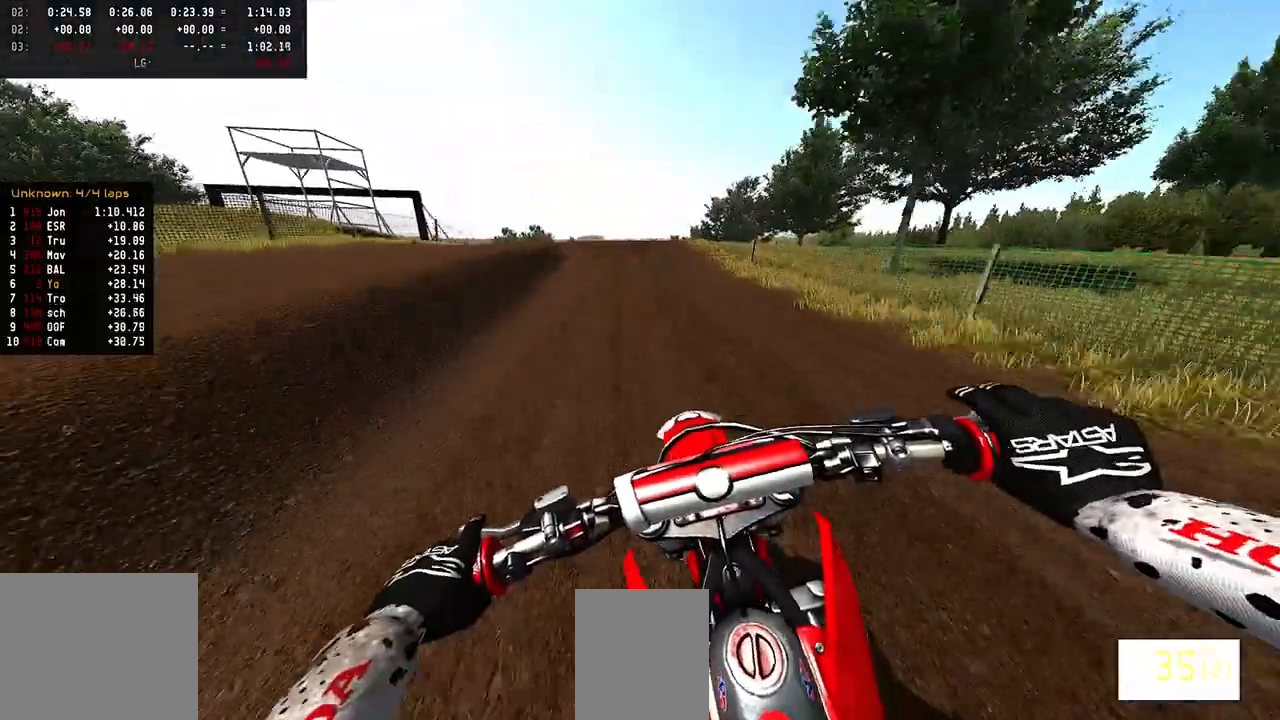
{"buttons": ["R1", "R2", "R3"], "left_stick": "center", "right_stick": "center", "events": [[83, "left_stick", "center"], [317, "left_stick", "left"], [317, "right_stick", "center"], [383, "left_stick", "center"], [467, "R3", "down"], [483, "R1", "down"]]}
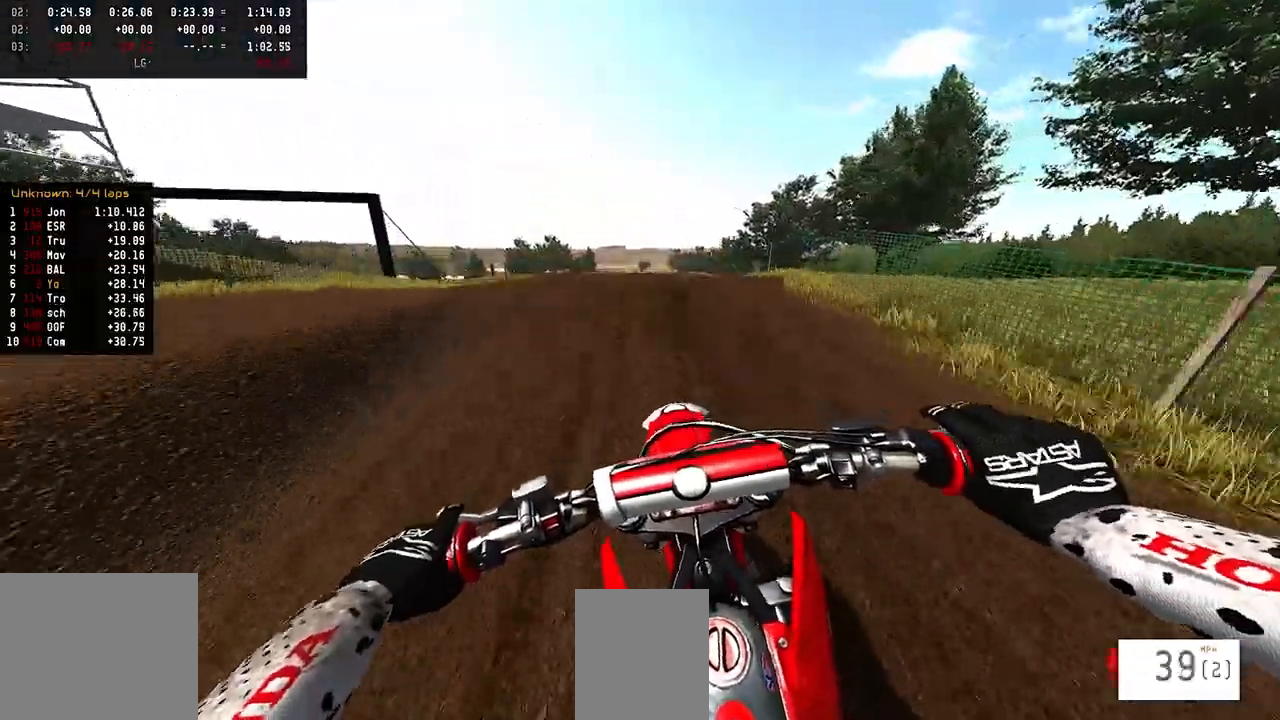
{"buttons": ["R2", "TOUCHPAD"], "left_stick": "center", "right_stick": "up", "events": [[33, "R1", "up"], [67, "R3", "up"], [183, "right_stick", "up"], [217, "TOUCHPAD", "down"]]}
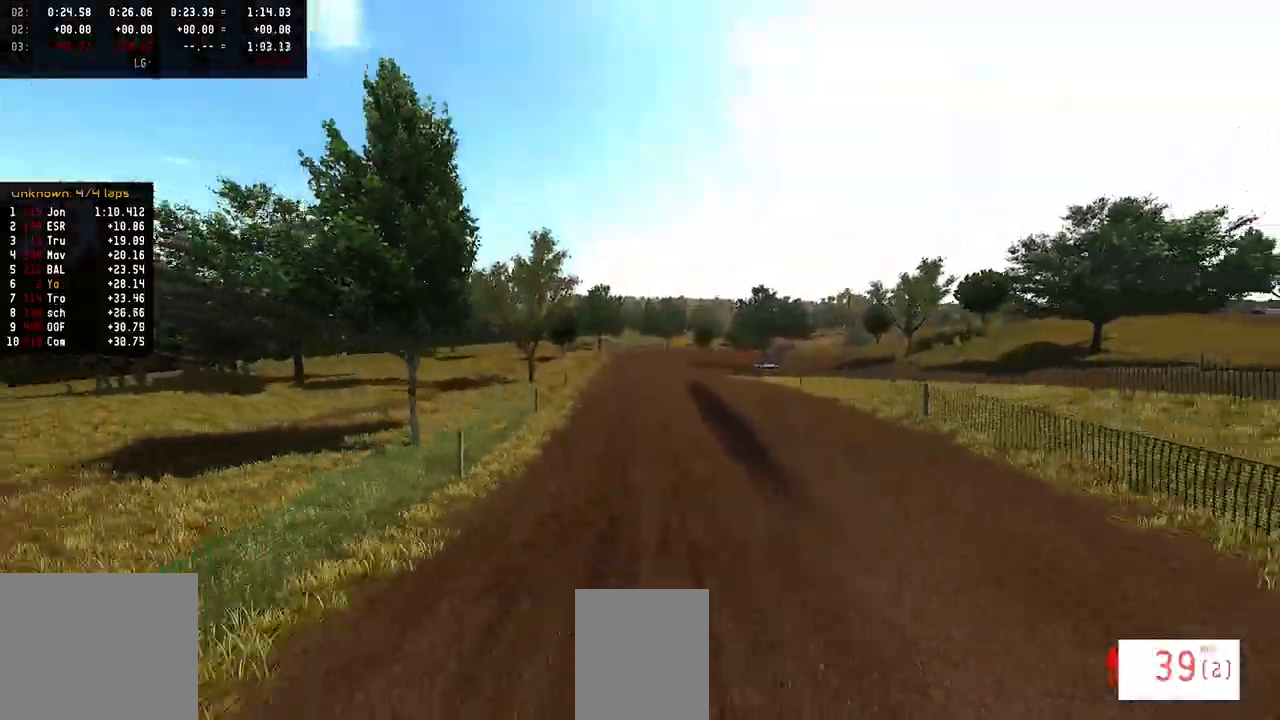
{"buttons": ["R2"], "left_stick": "center", "right_stick": "up", "events": [[50, "right_stick", "center"], [67, "TOUCHPAD", "up"], [133, "TRIANGLE", "down"], [200, "TRIANGLE", "up"], [217, "R2", "up"], [383, "R2", "down"], [417, "right_stick", "up"]]}
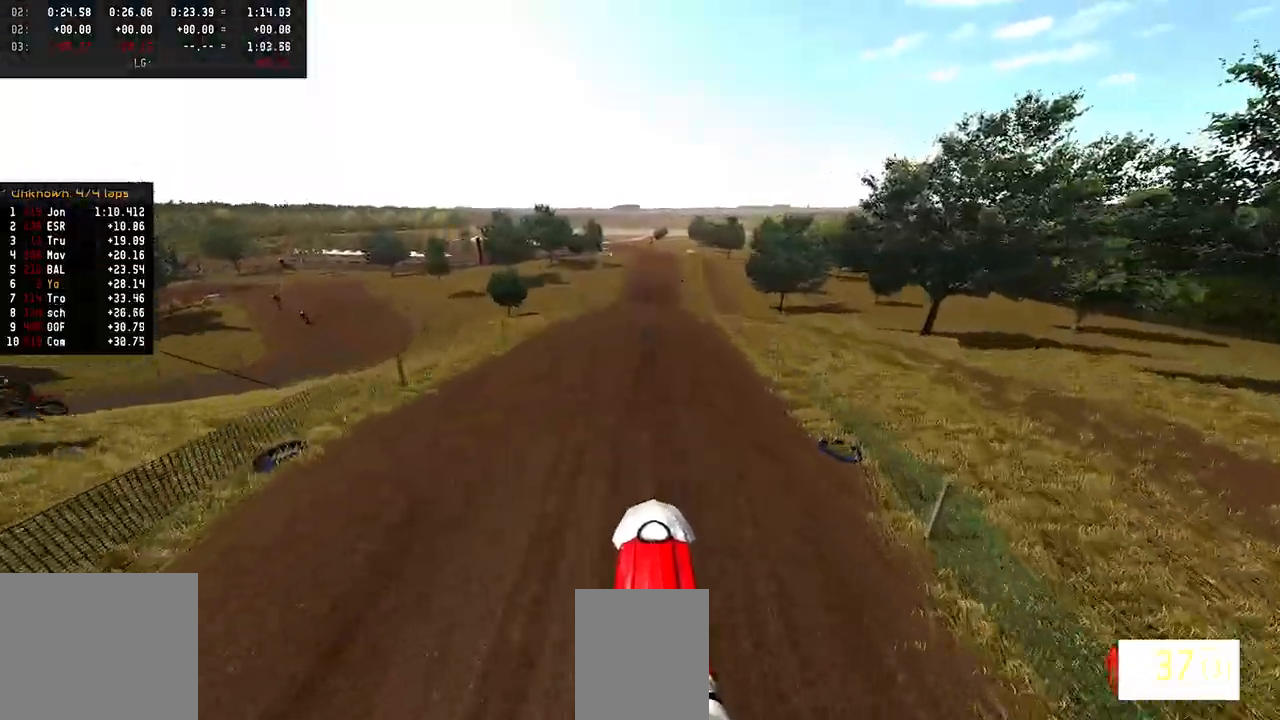
{"buttons": ["R2"], "left_stick": "center", "right_stick": "down"}
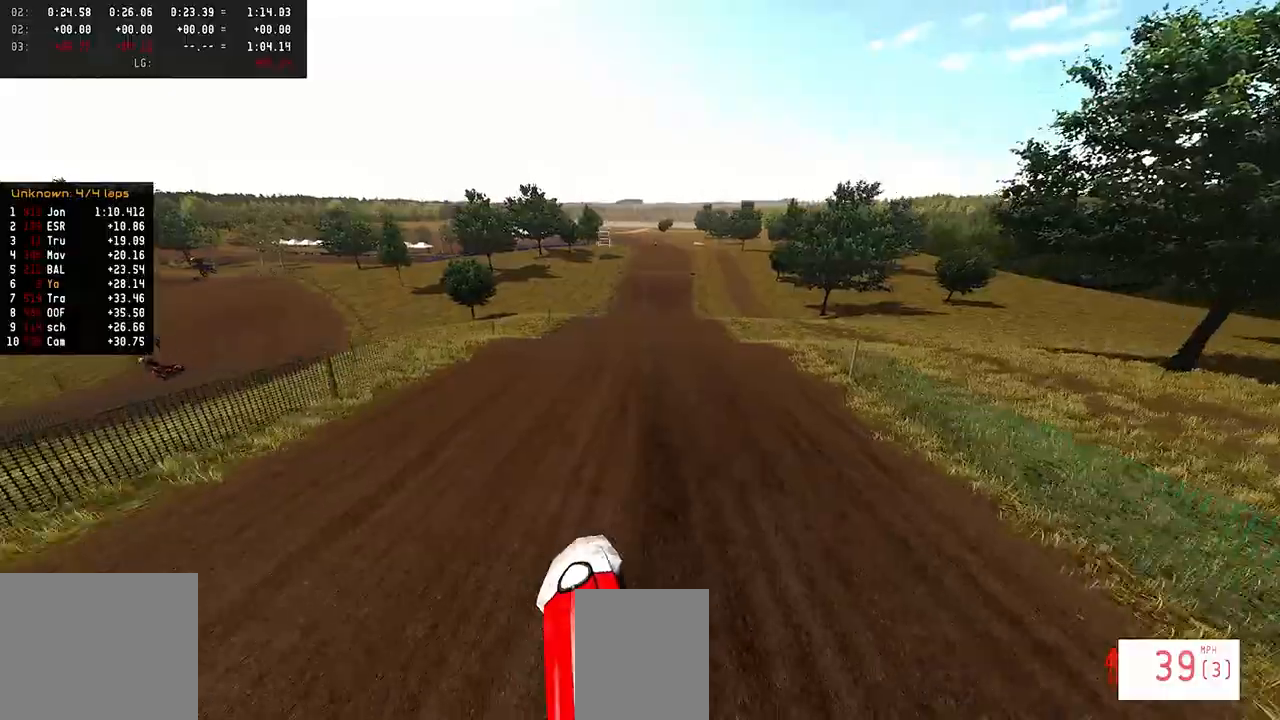
{"buttons": ["R2"], "left_stick": "center", "right_stick": "center", "events": [[67, "left_stick", "right"], [167, "right_stick", "center"], [183, "left_stick", "center"], [350, "R3", "down"], [483, "R3", "up"]]}
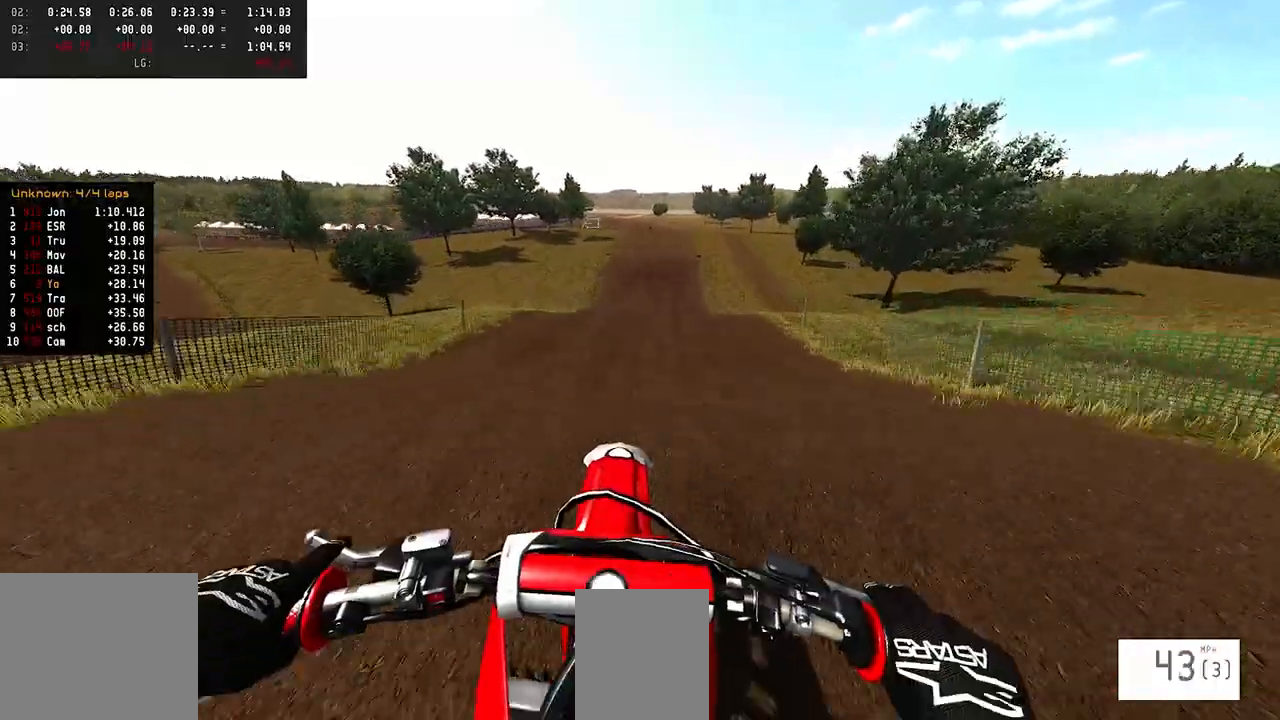
{"buttons": [], "left_stick": "center", "right_stick": "center", "events": [[133, "right_stick", "up"], [267, "R2", "up"], [483, "right_stick", "center"]]}
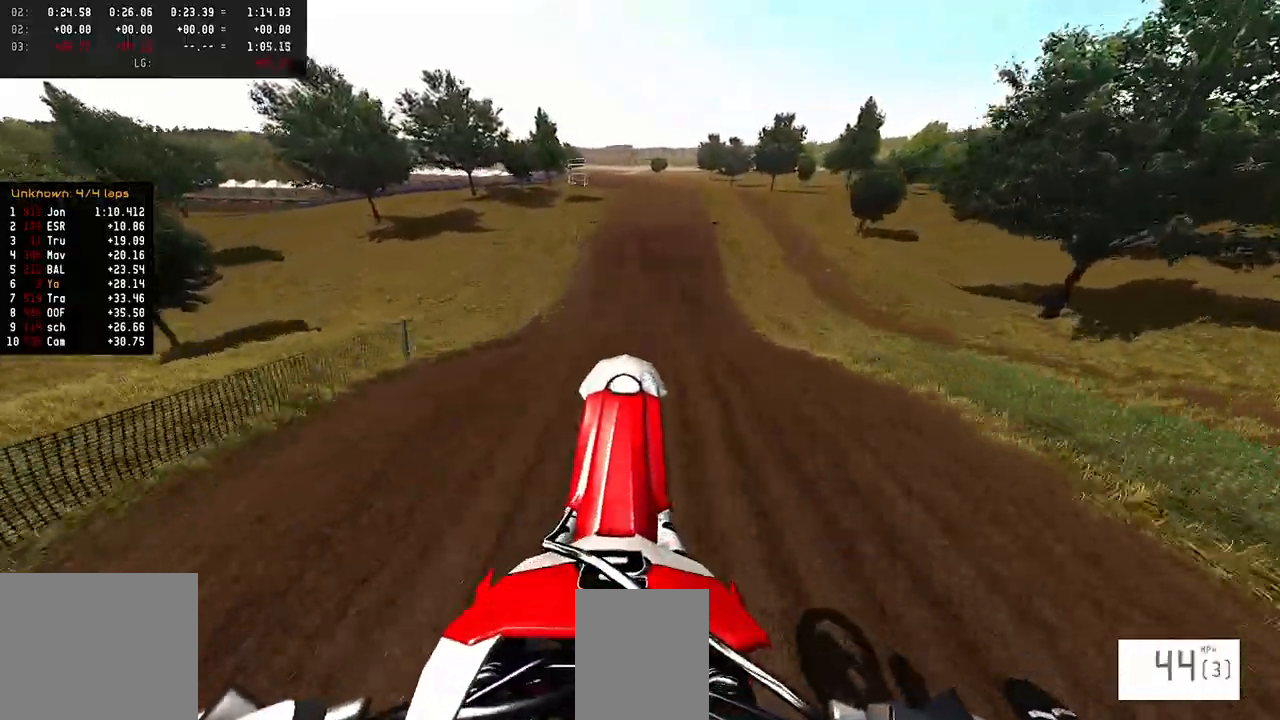
{"buttons": [], "left_stick": "center", "right_stick": "center", "events": [[133, "R2", "down"], [133, "right_stick", "down-left"], [383, "R2", "up"], [433, "right_stick", "center"]]}
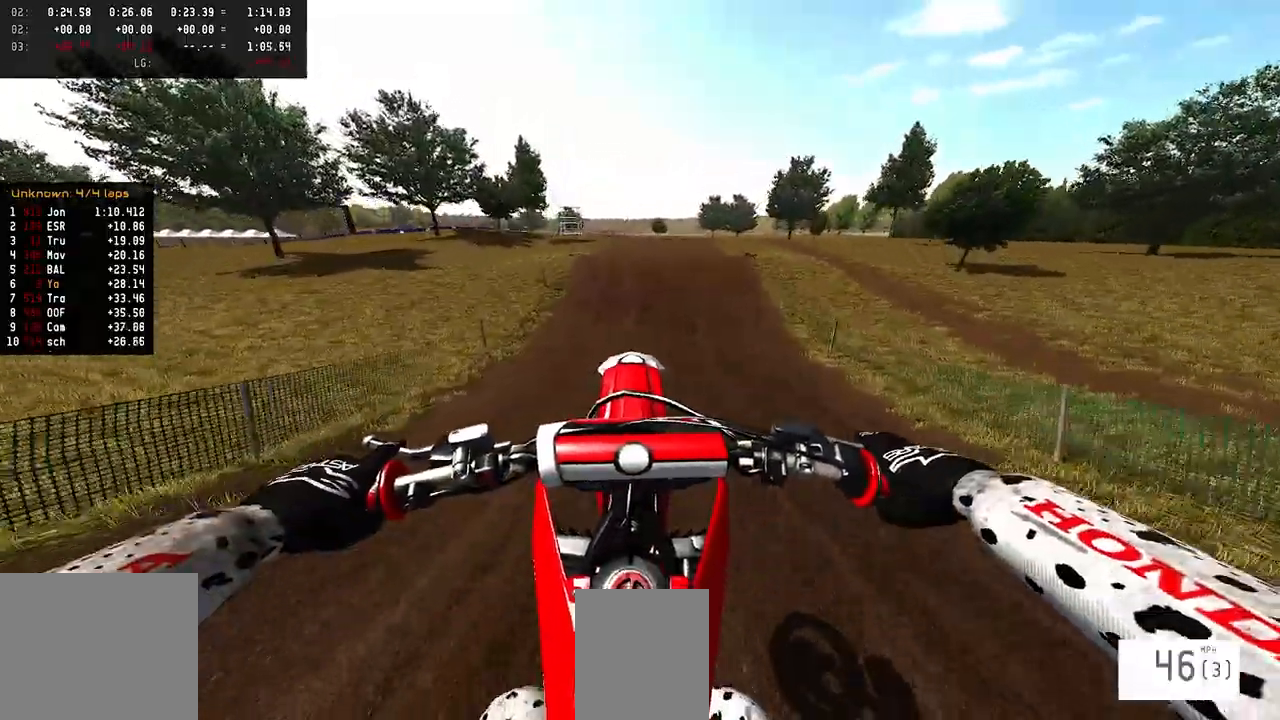
{"buttons": ["R2", "R3"], "left_stick": "center", "right_stick": "center", "events": [[50, "R2", "down"], [467, "R3", "down"]]}
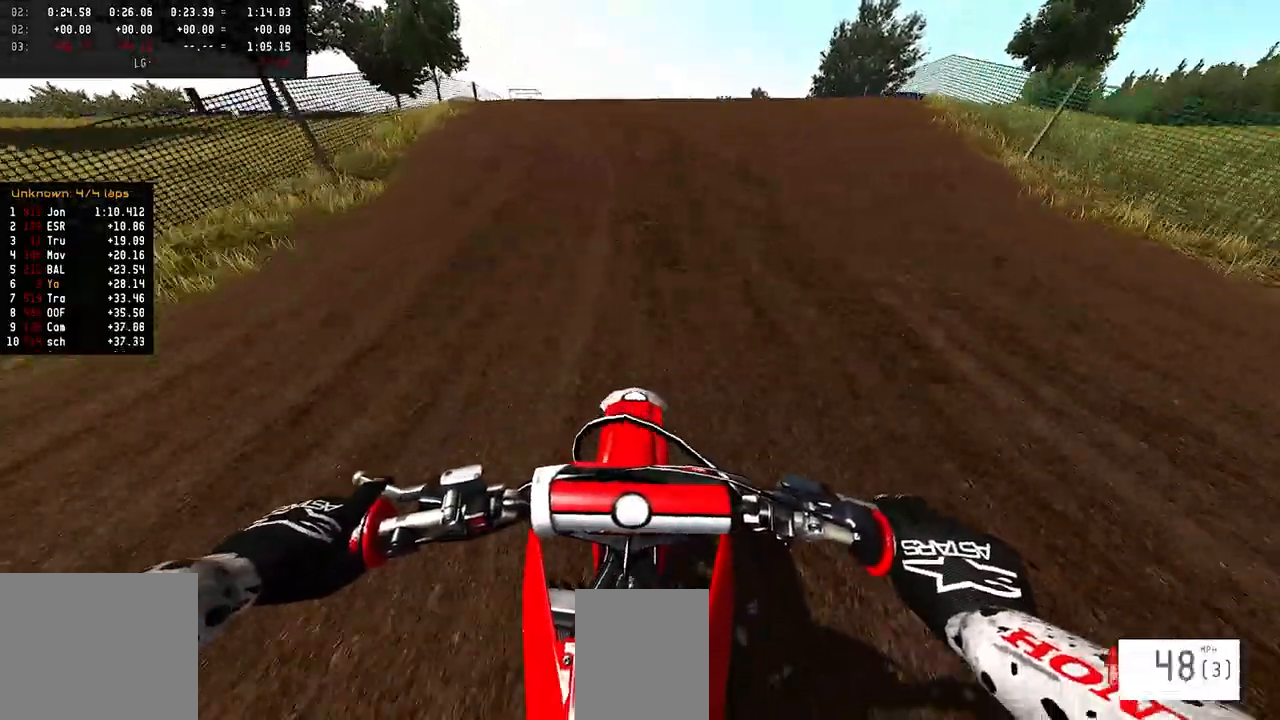
{"buttons": ["R2"], "left_stick": "center", "right_stick": "up", "events": [[83, "R3", "up"], [250, "right_stick", "up"]]}
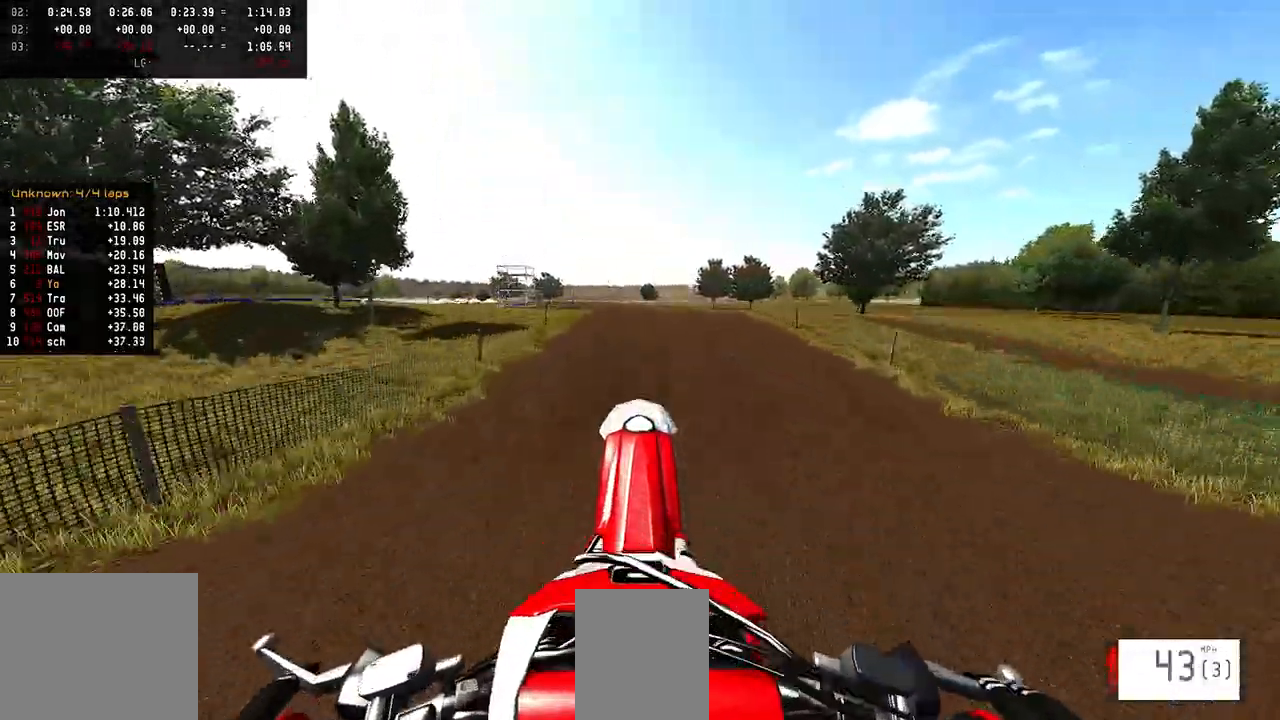
{"buttons": ["R2"], "left_stick": "center", "right_stick": "up", "events": [[150, "R2", "up"], [167, "right_stick", "center"], [333, "R2", "down"], [350, "right_stick", "up"]]}
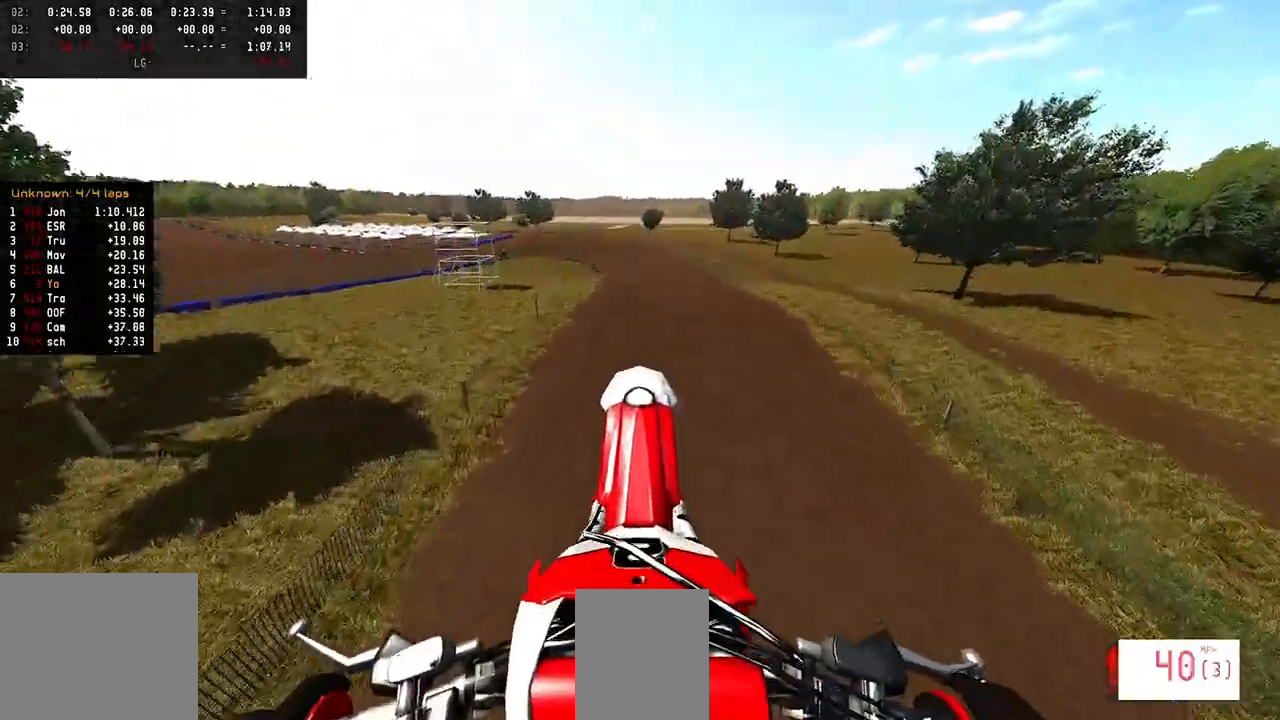
{"buttons": [], "left_stick": "up", "right_stick": "up", "events": [[150, "R2", "up"], [417, "left_stick", "up"]]}